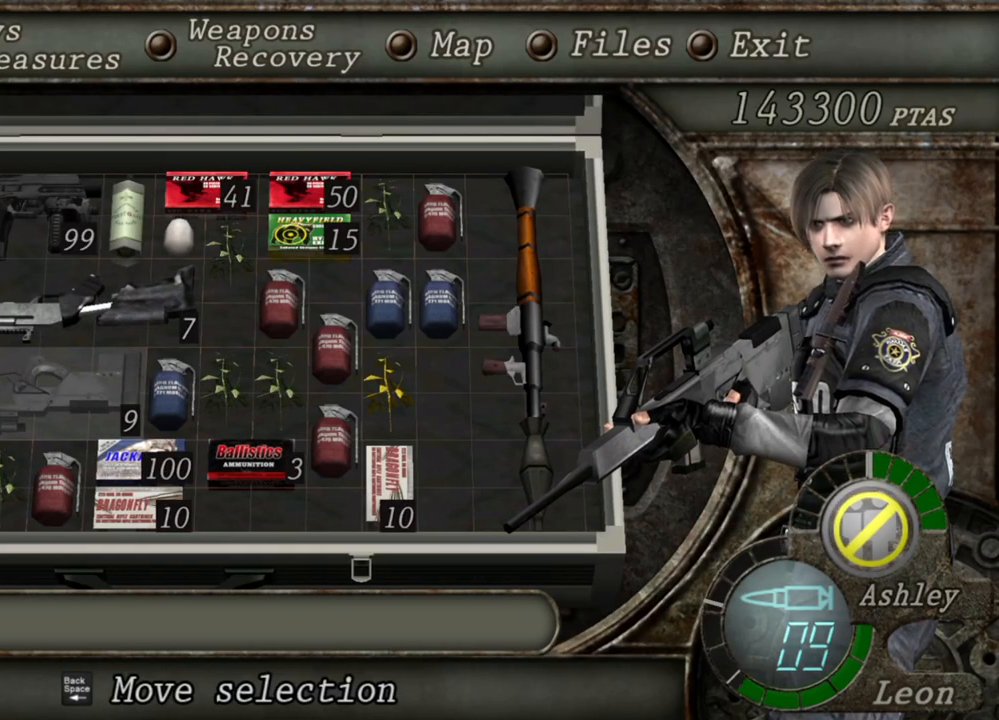
Gameplay with keyboard and mouse; each line is a JSON object with the keys and mouse buttons held at the frame after it. "events" lists presses ("down") and releases ("up") of "1", "2", "3", "4", "5", "a", "alt", "b", "c", "ctrl", "d", "e", "f", "g", "q", "r", "s", "shift", "space", "t", "tab", "tilde", "v", "w", "x", "z", "mouse_left", "mouse_wheel", "mouse_right", "mouse_mb4" and "mouse_mb5" between this image and that frame as [ms after this image, input, new state], when the widget could be followed in between. "mouse_left", "mouse_wheel", "mouse_right", "mouse_mb4", "mouse_mb5" = the "left", "wheel", "right", "mb4", "mb5" buttons of the "mouse" list. No other keys are recorded. "wheel" means that the mouse wheel is clicked or scrolled. Mouse movement is not recorded.
{"keys": [], "mouse": ["right"], "events": [[33, "tab", "down"], [200, "tab", "up"]]}
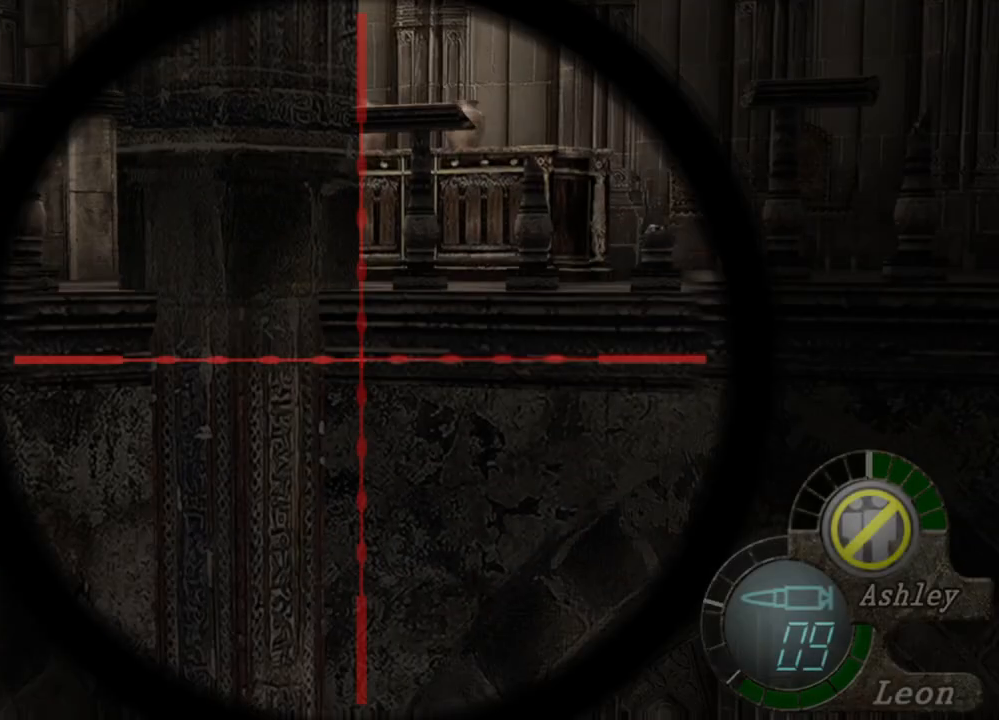
{"keys": [], "mouse": ["right"], "events": []}
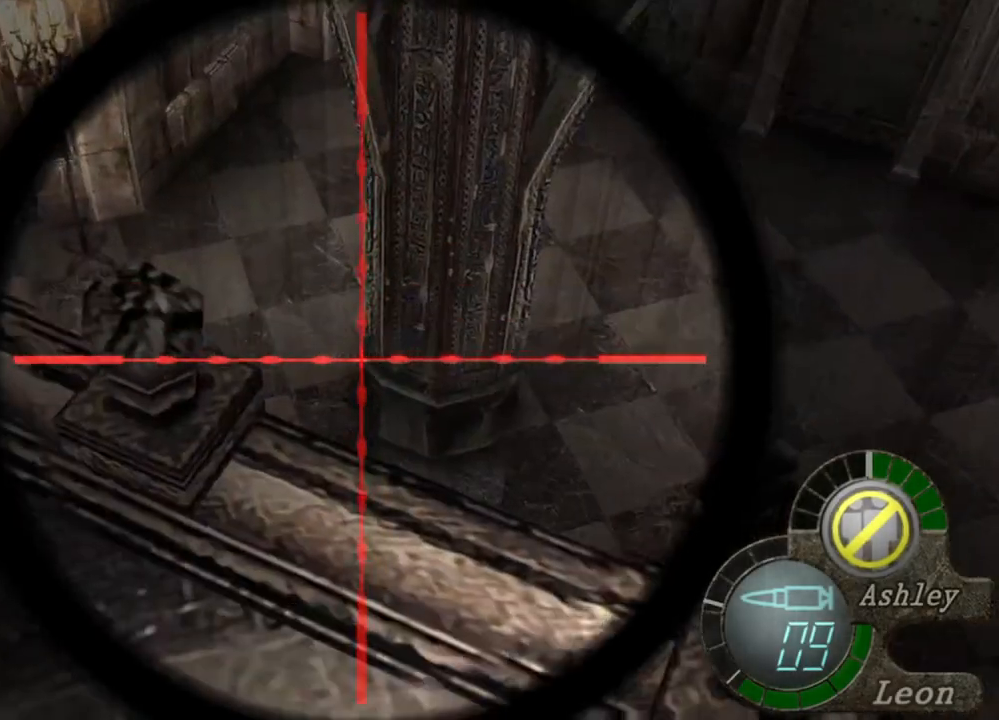
{"keys": [], "mouse": ["right"], "events": [[67, "tab", "down"], [233, "tab", "up"]]}
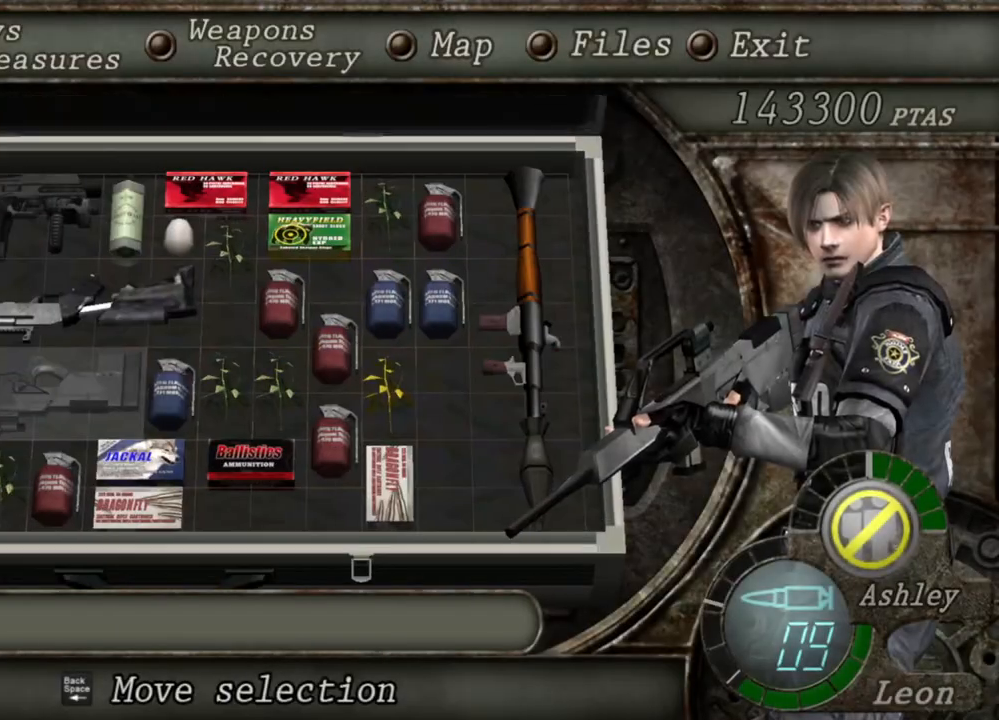
{"keys": [], "mouse": ["right"], "events": []}
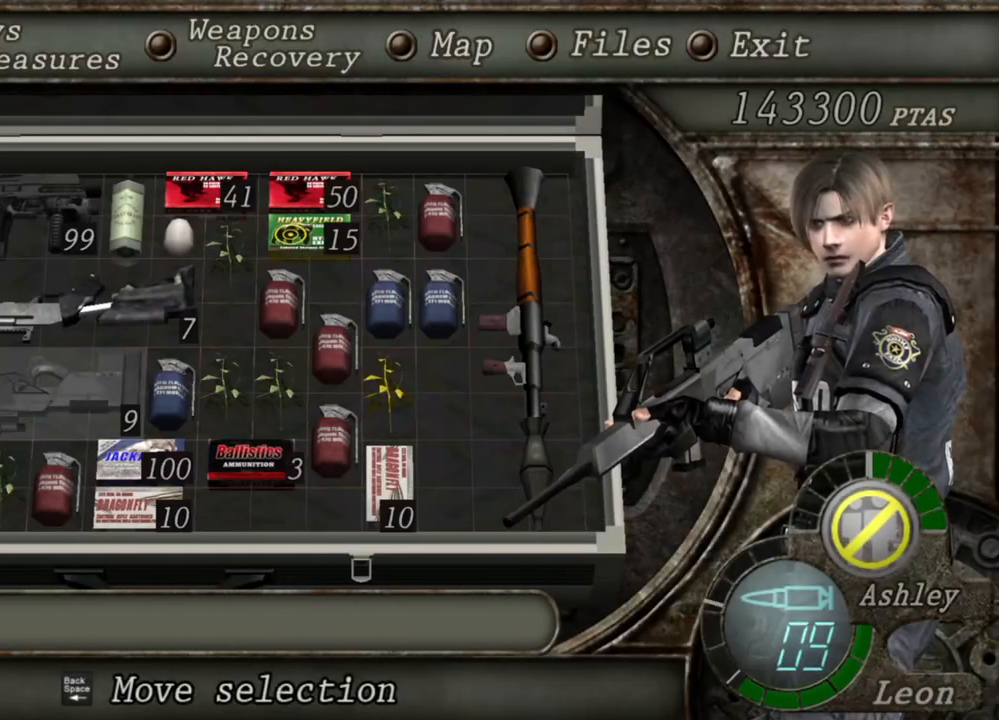
{"keys": [], "mouse": ["right"], "events": []}
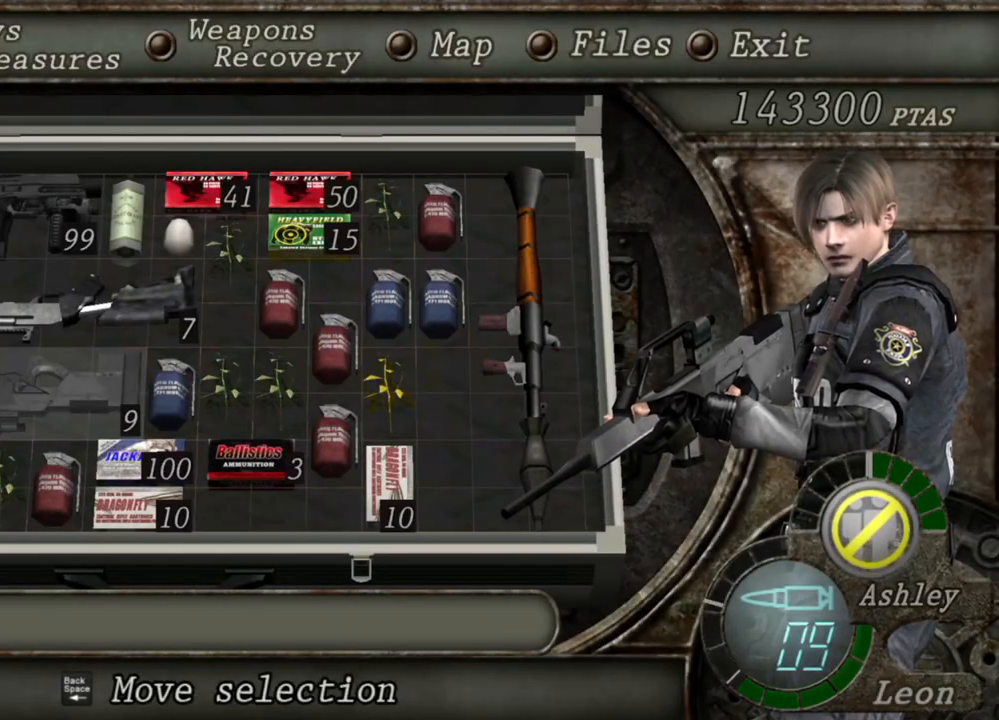
{"keys": [], "mouse": ["right"], "events": []}
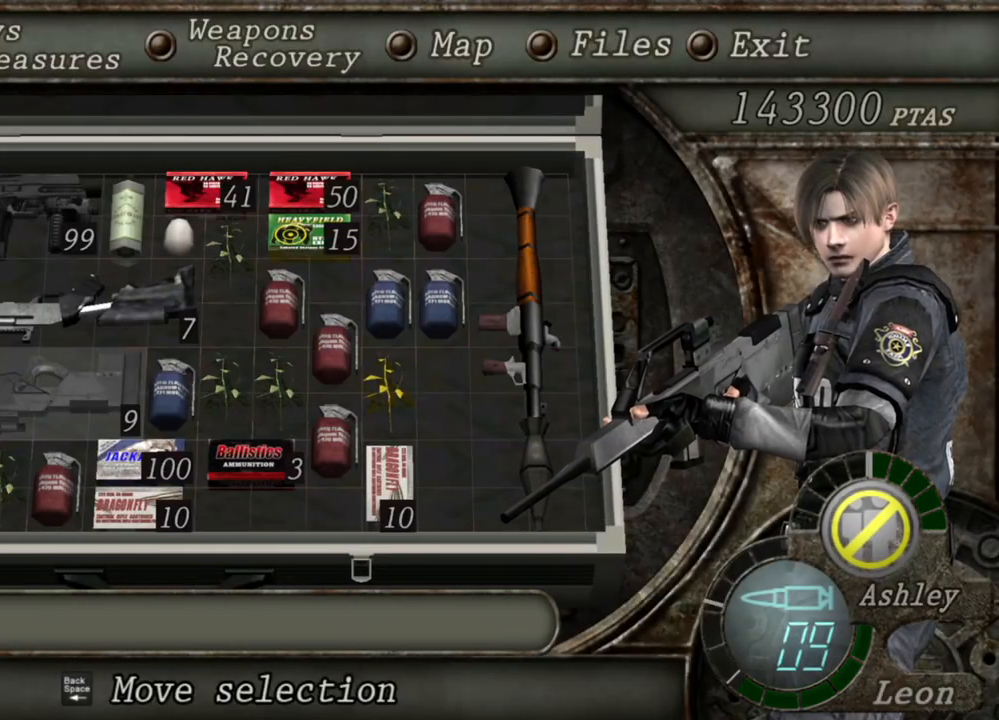
{"keys": [], "mouse": ["right"], "events": []}
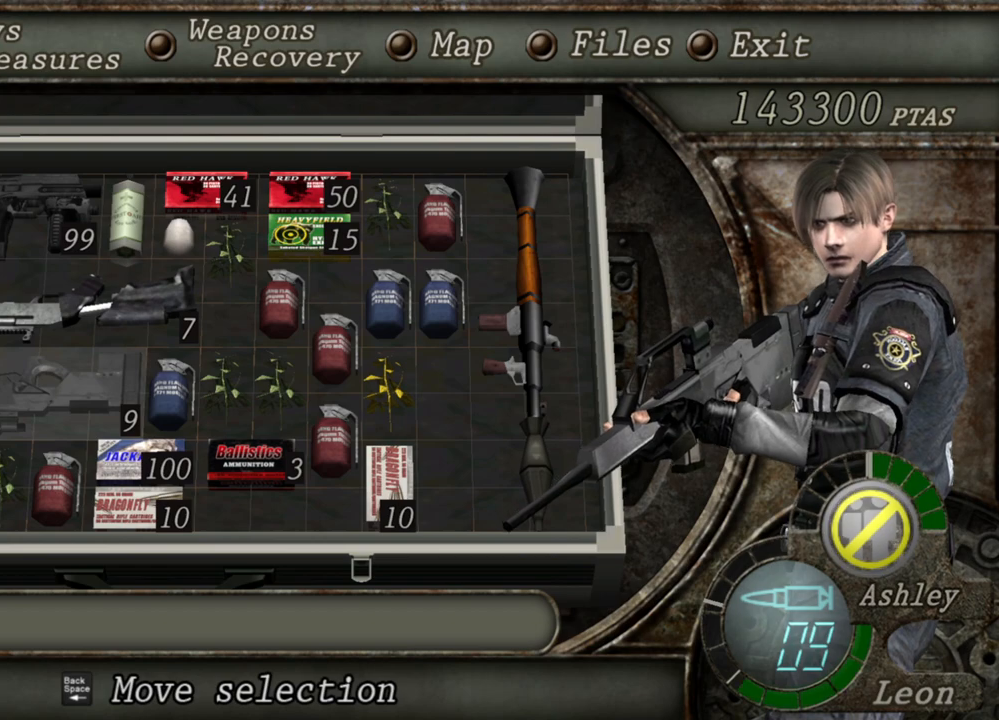
{"keys": [], "mouse": ["right"], "events": []}
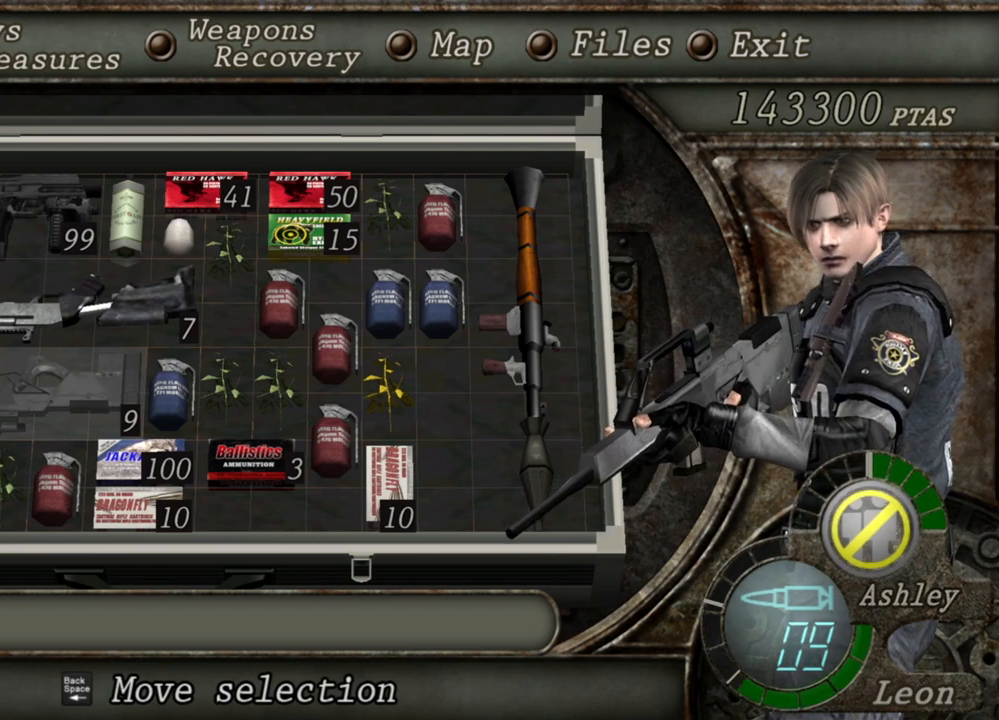
{"keys": [], "mouse": ["right"], "events": []}
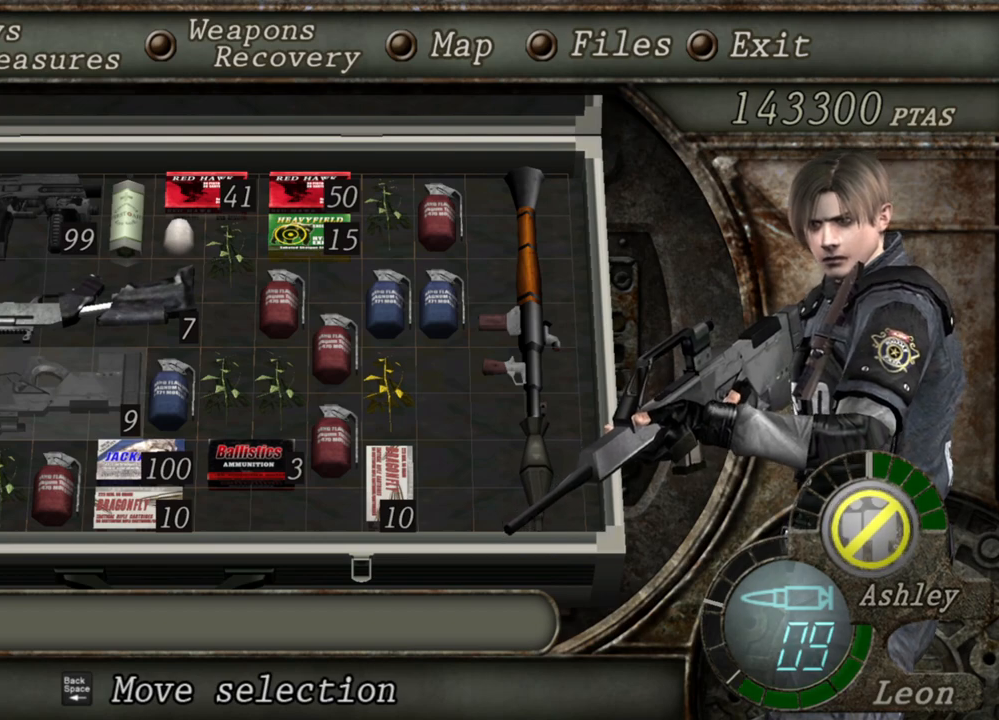
{"keys": [], "mouse": ["right"], "events": []}
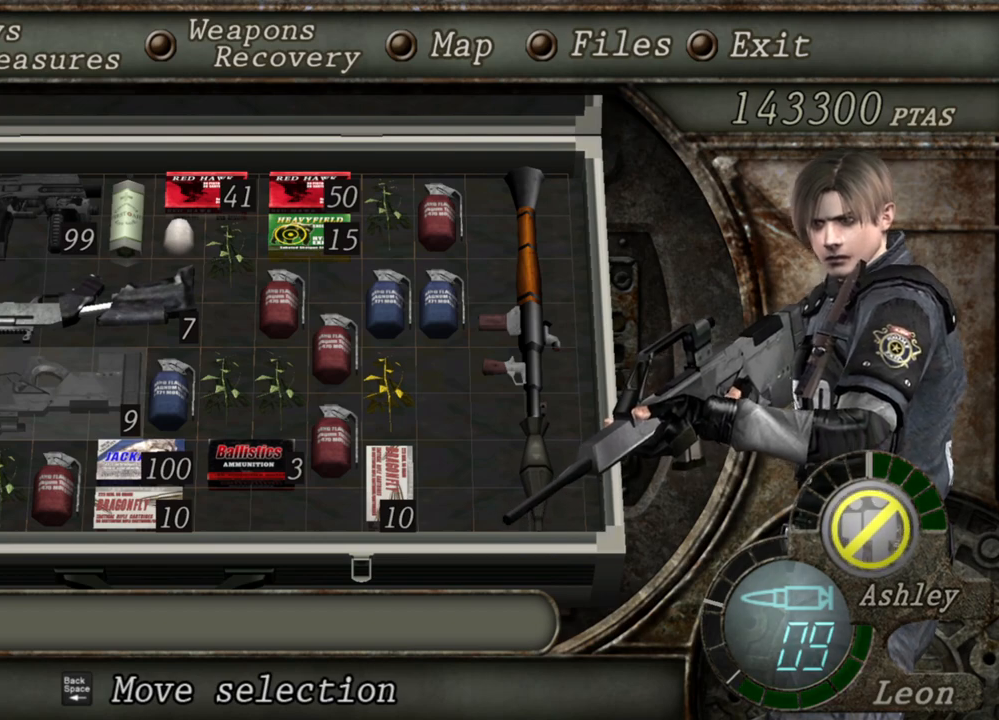
{"keys": [], "mouse": ["right"], "events": []}
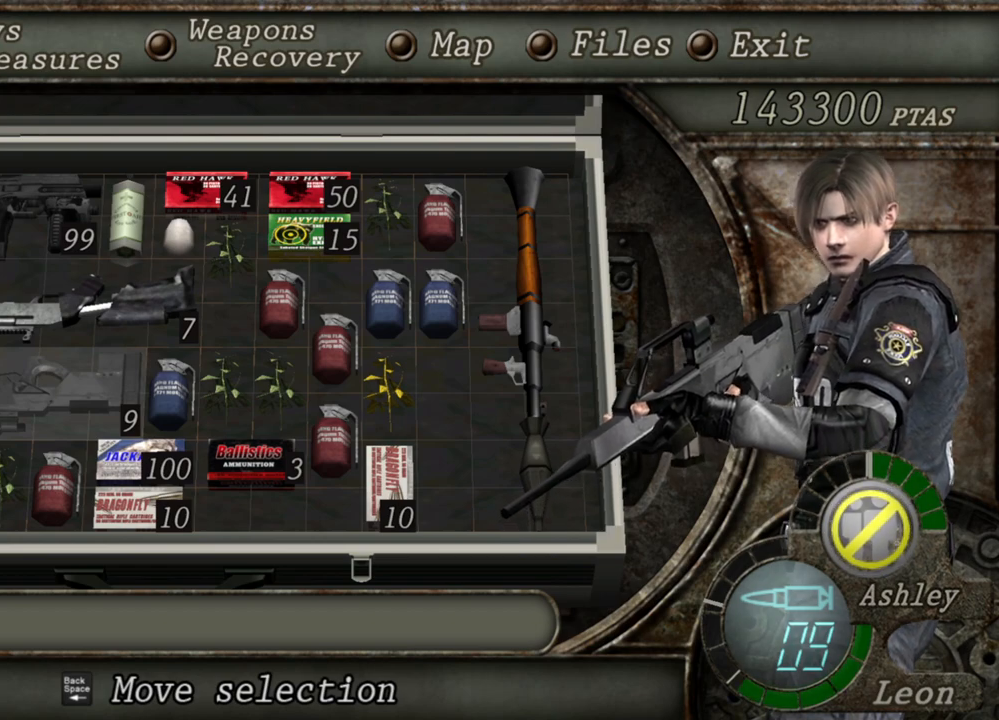
{"keys": [], "mouse": ["right"], "events": []}
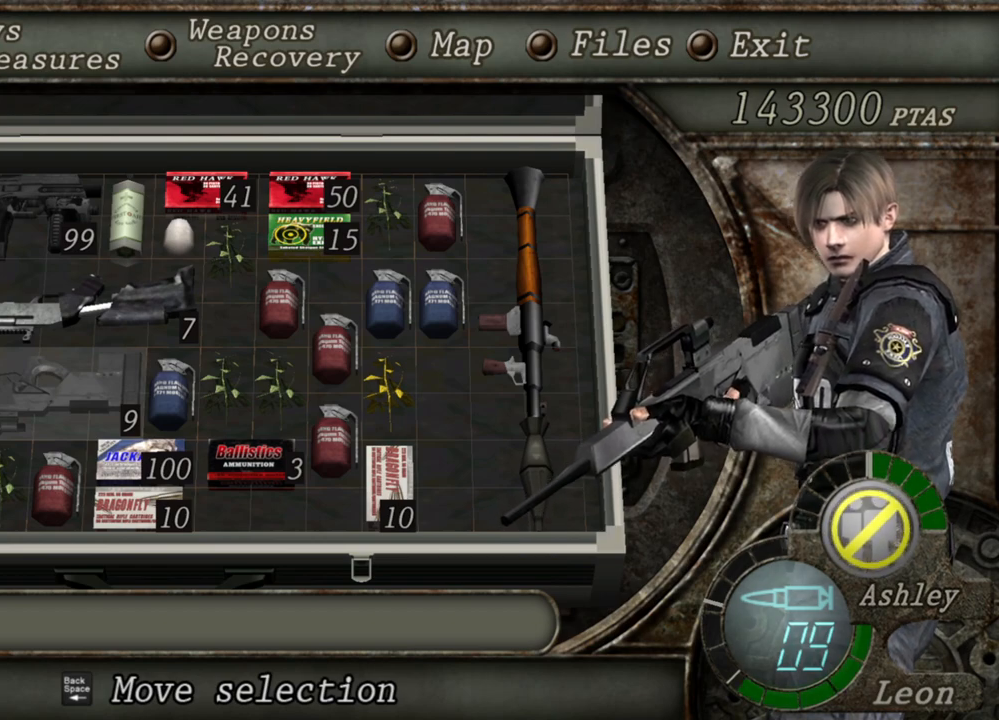
{"keys": [], "mouse": ["right"], "events": []}
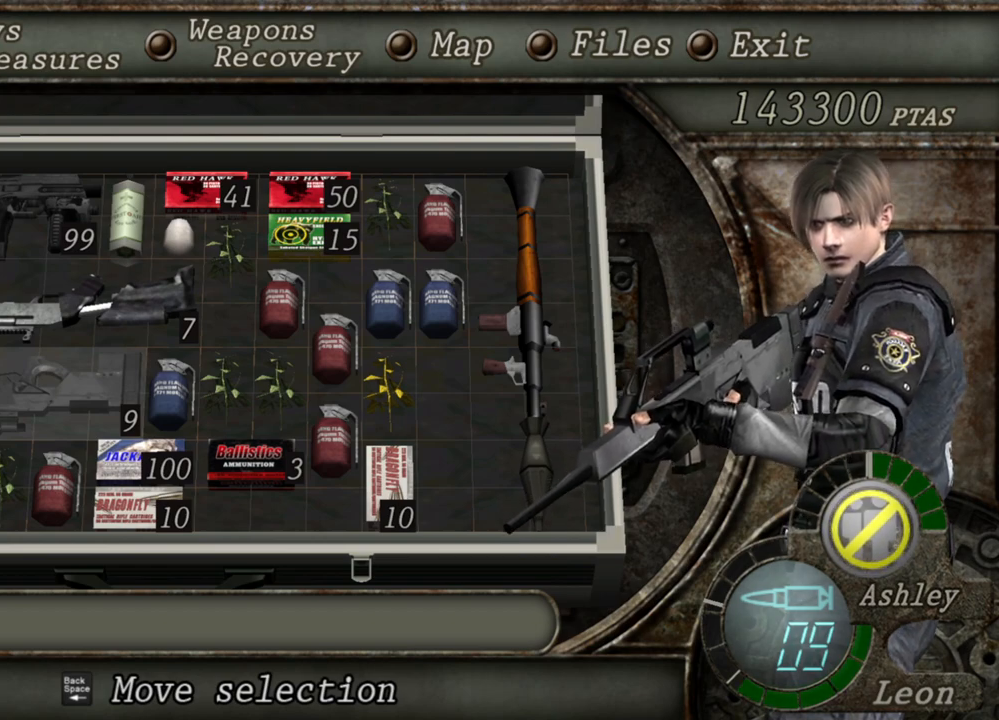
{"keys": [], "mouse": ["right"], "events": [[233, "tab", "down"], [367, "tab", "up"]]}
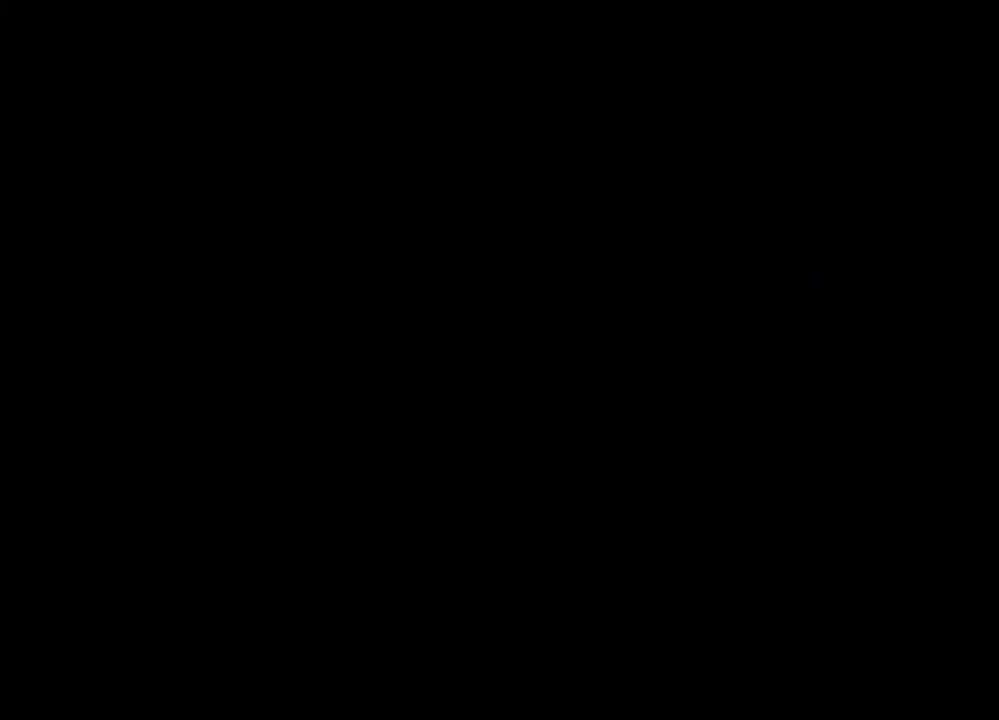
{"keys": [], "mouse": ["right"], "events": []}
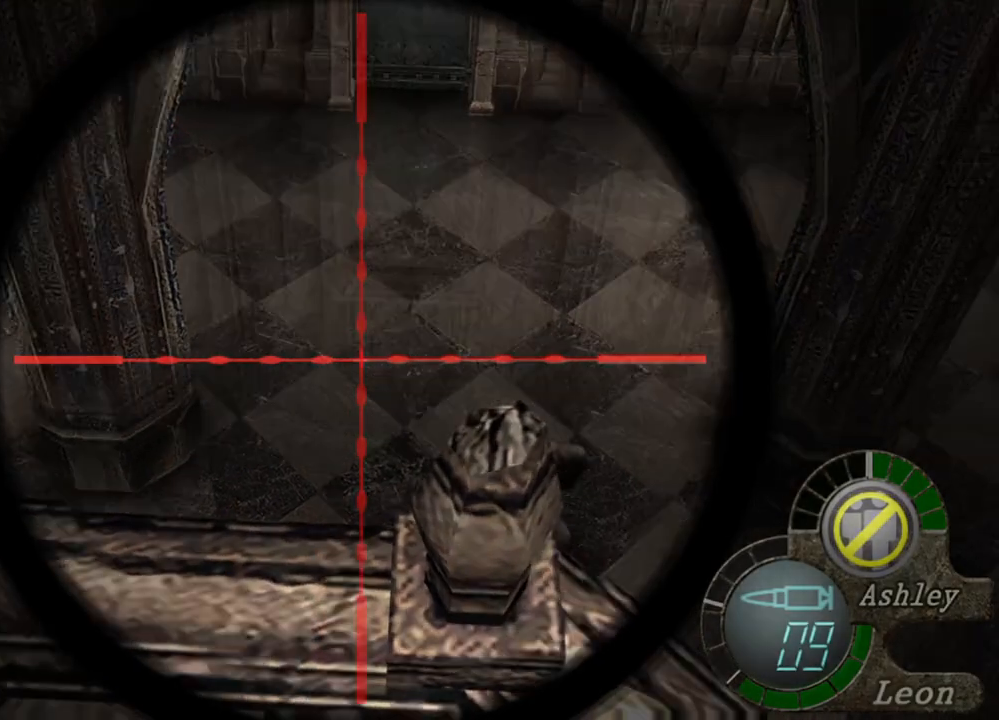
{"keys": [], "mouse": ["right"], "events": [[33, "tab", "down"], [200, "tab", "up"]]}
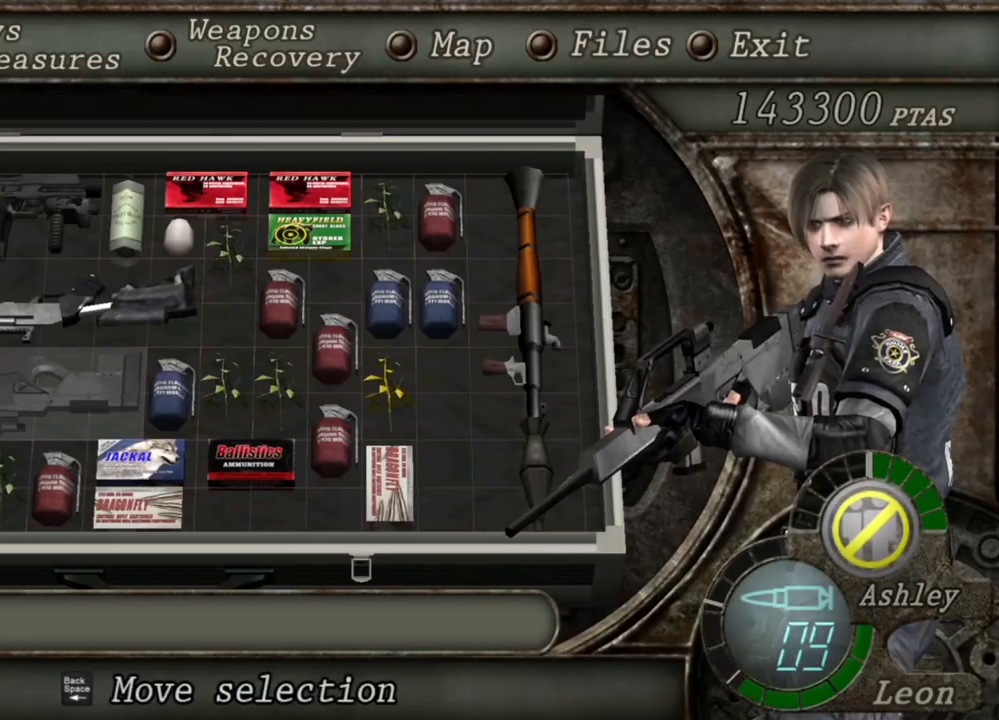
{"keys": [], "mouse": ["right"], "events": []}
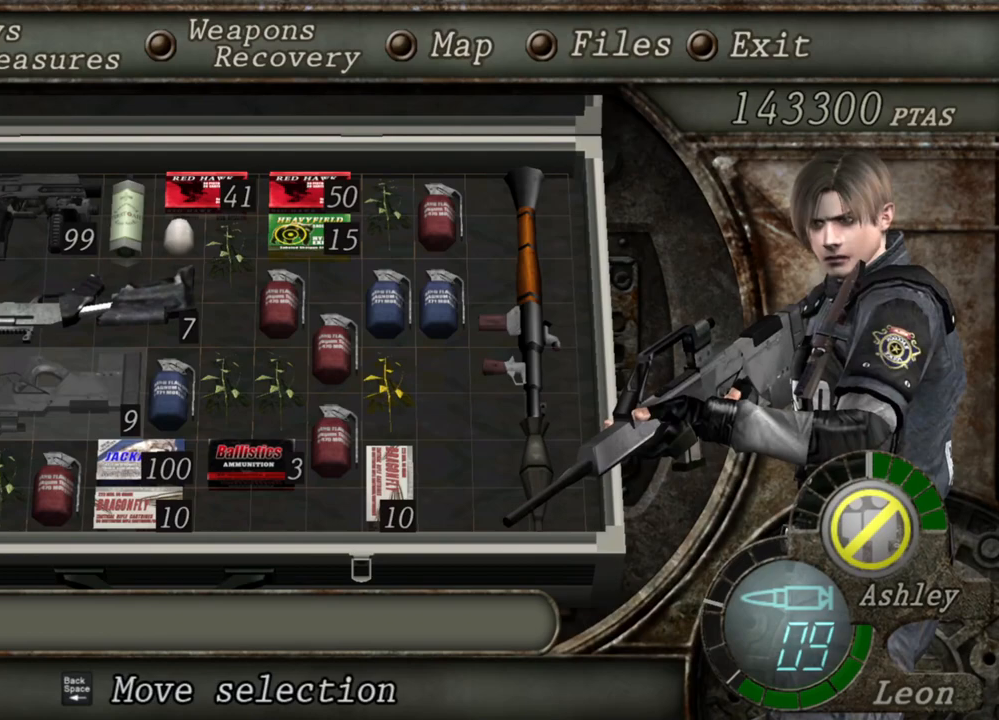
{"keys": [], "mouse": ["right"], "events": []}
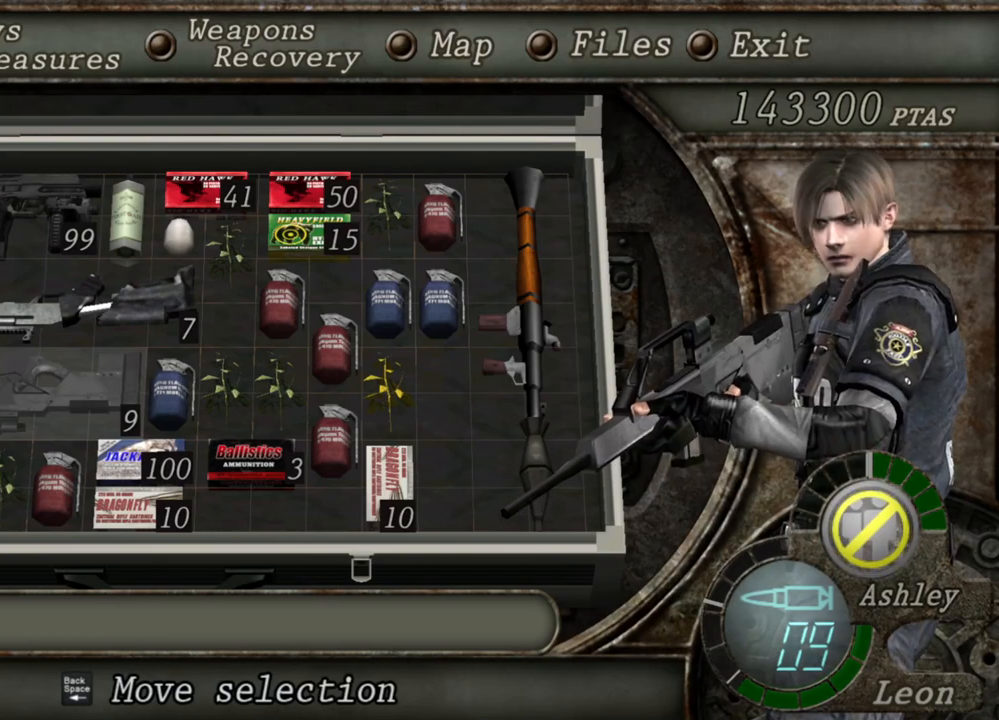
{"keys": [], "mouse": ["right"], "events": []}
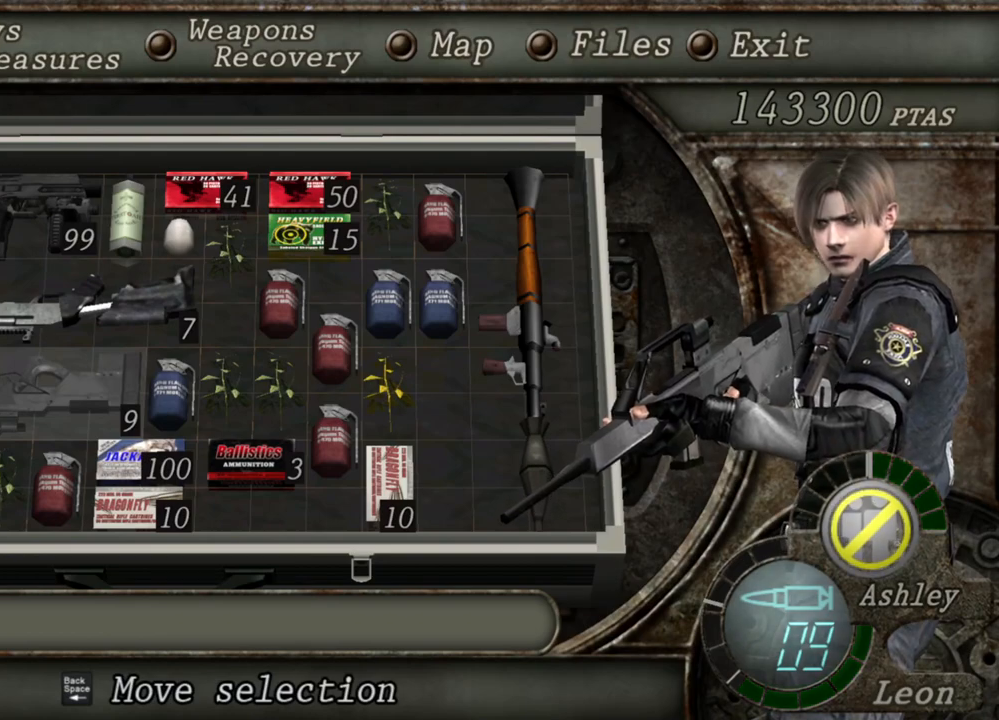
{"keys": [], "mouse": ["right"], "events": []}
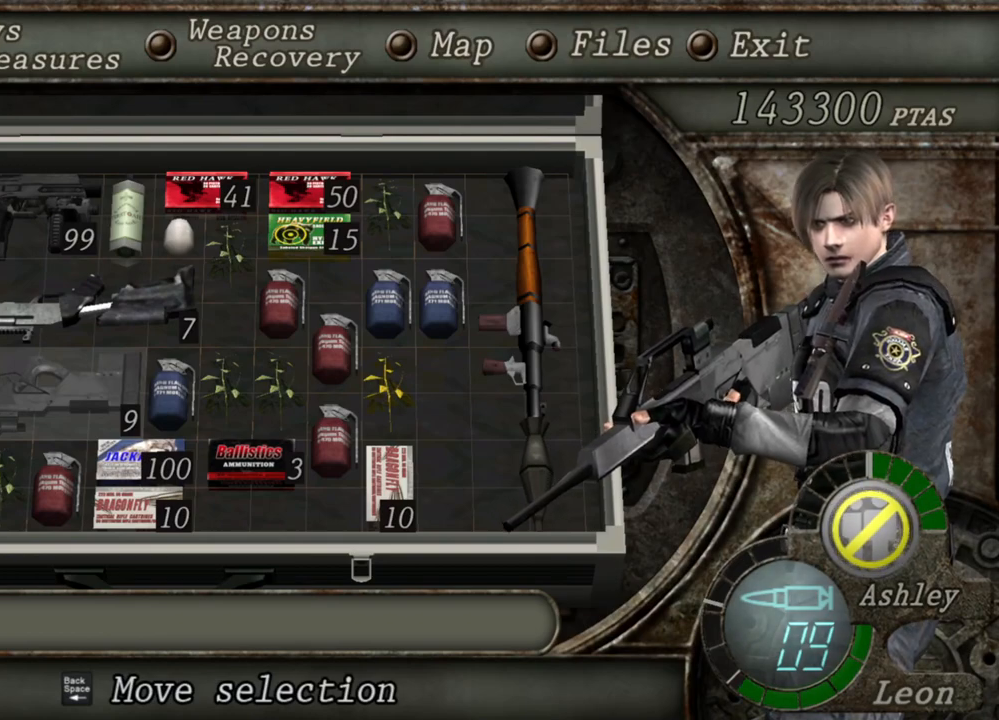
{"keys": [], "mouse": ["right"], "events": []}
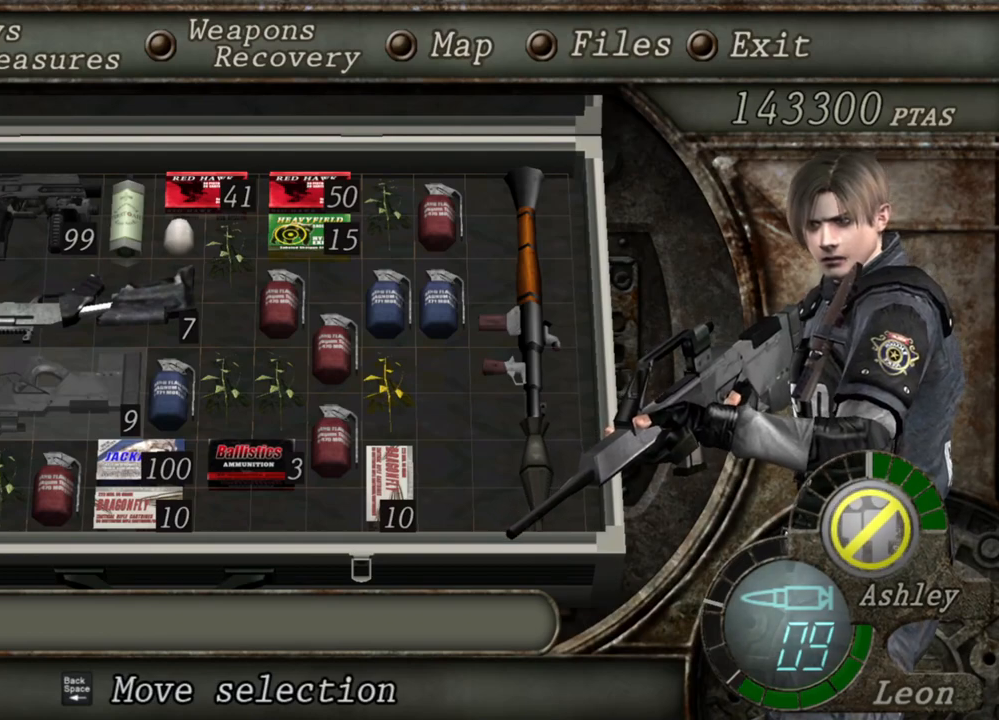
{"keys": [], "mouse": ["right"], "events": []}
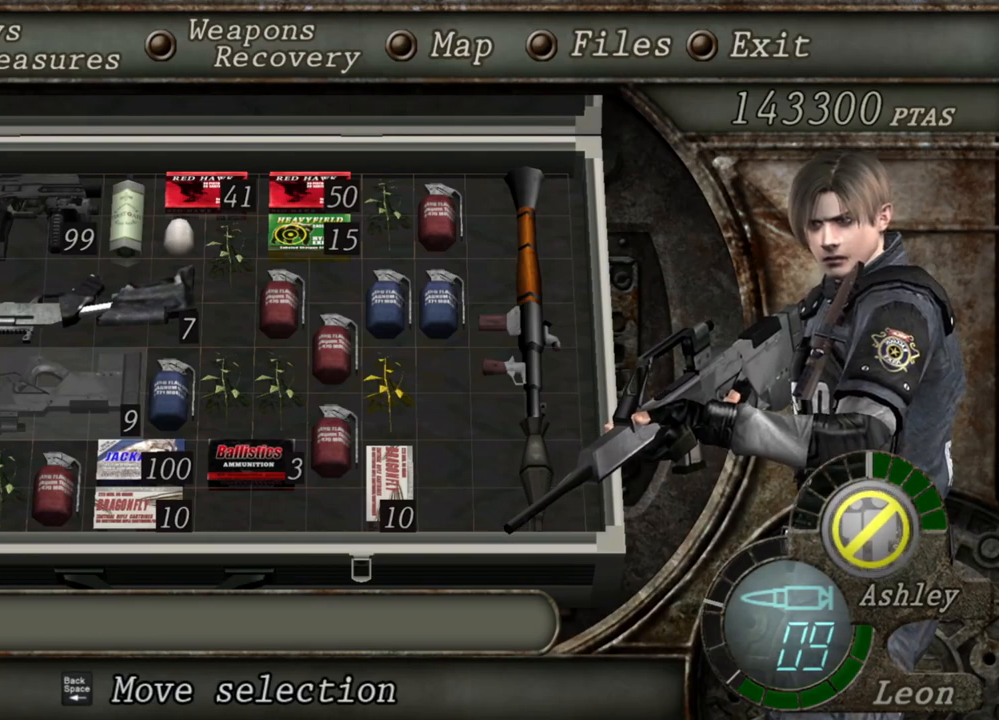
{"keys": [], "mouse": ["right"], "events": []}
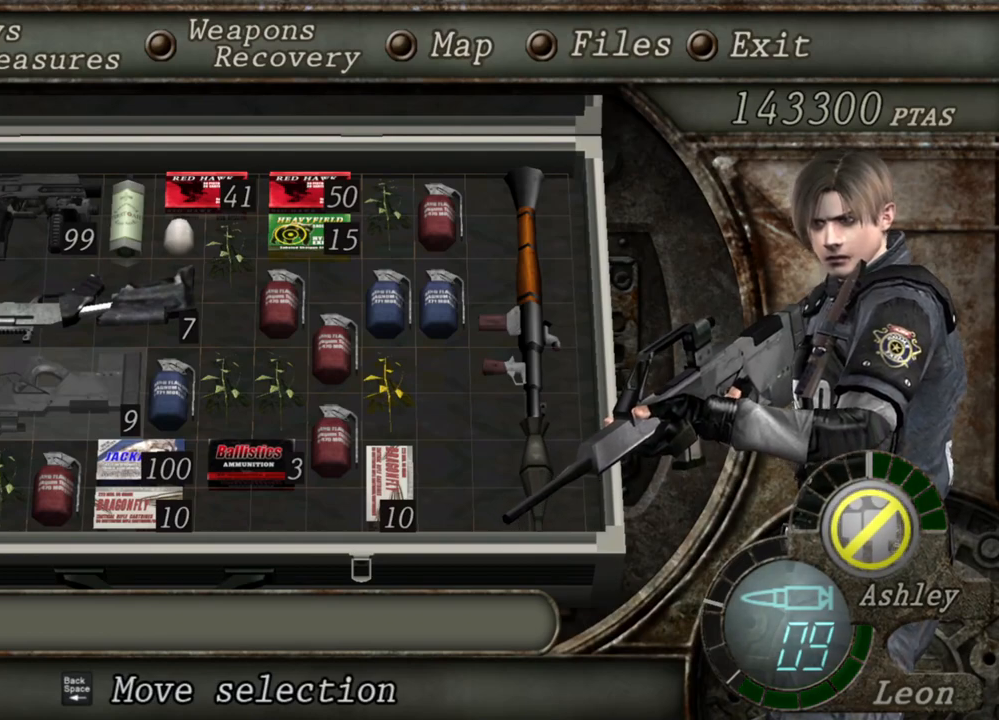
{"keys": ["tab"], "mouse": ["right"], "events": [[433, "tab", "down"]]}
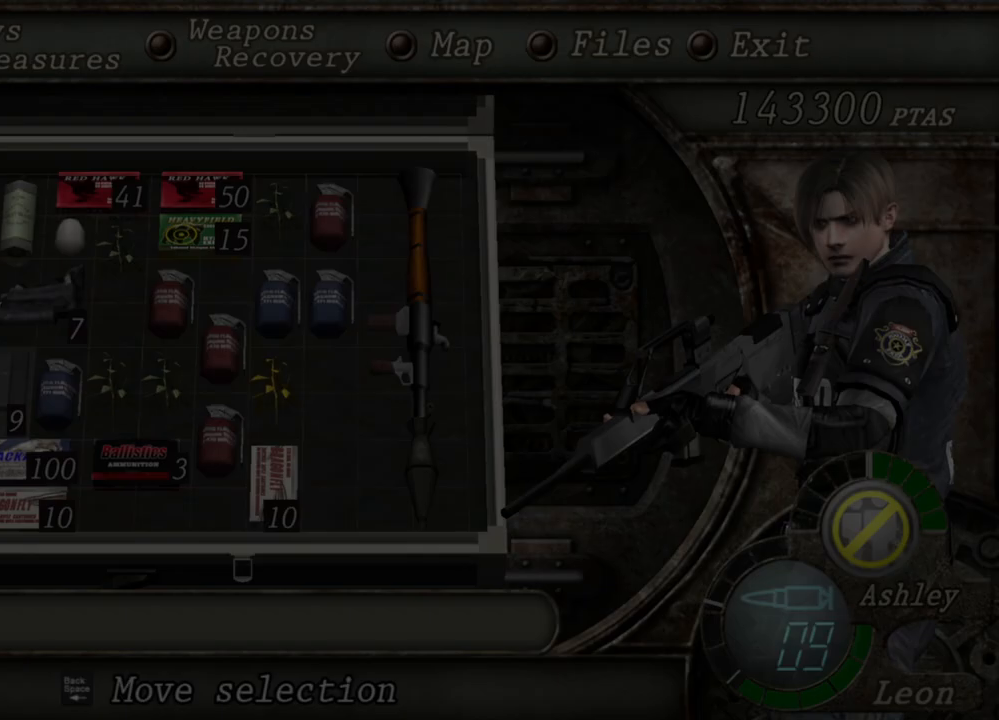
{"keys": [], "mouse": ["right"], "events": [[100, "tab", "up"]]}
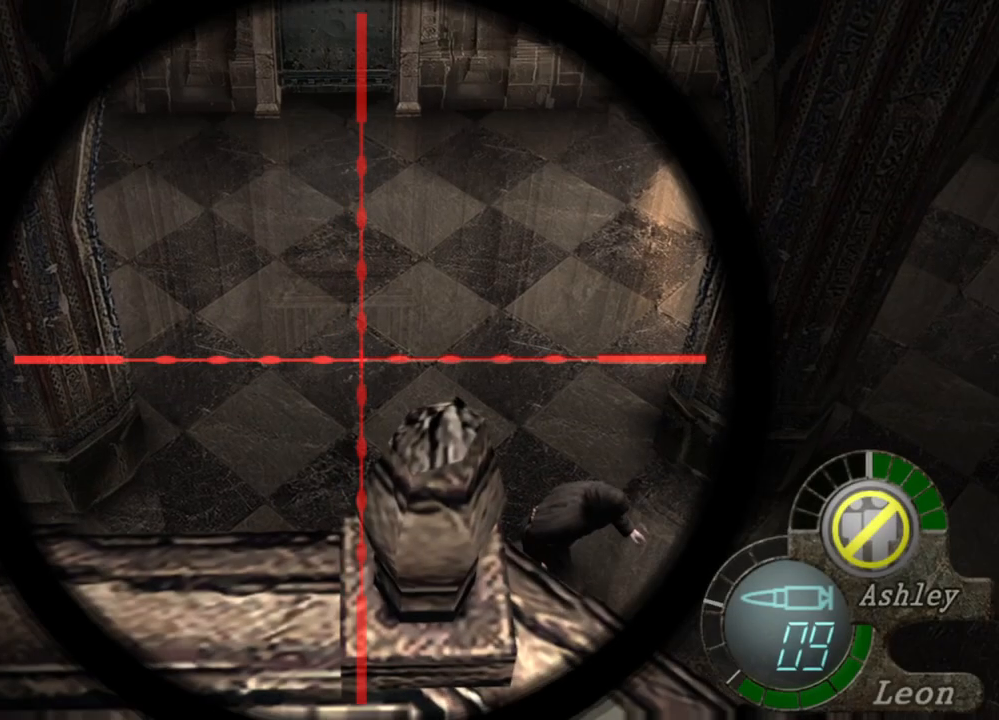
{"keys": [], "mouse": ["right"], "events": [[333, "tab", "down"], [433, "tab", "up"]]}
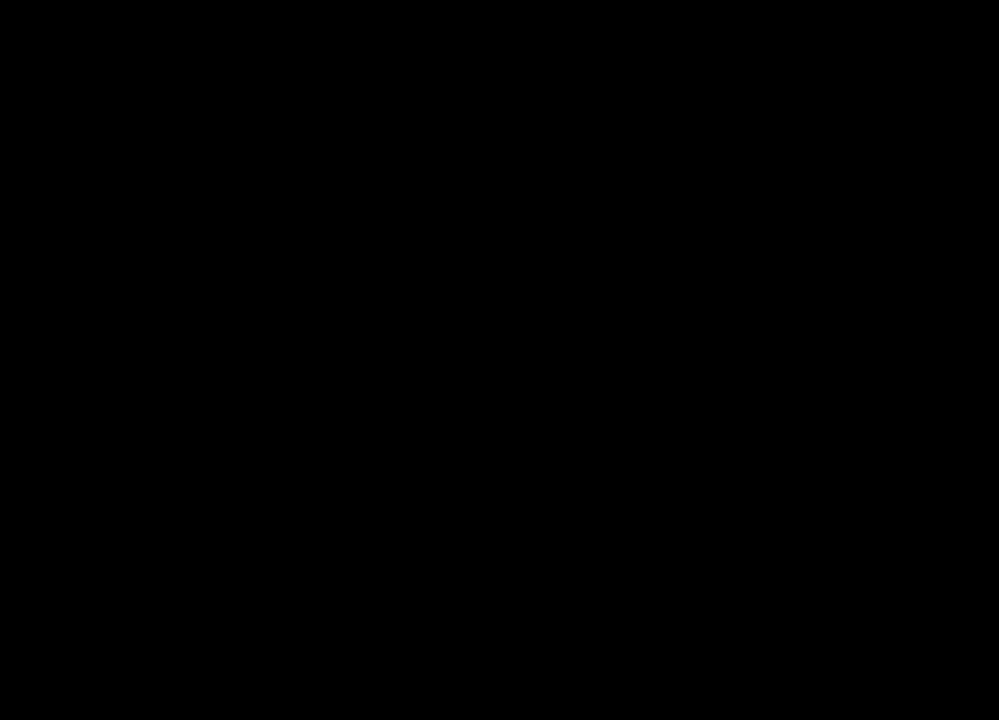
{"keys": [], "mouse": ["right"], "events": []}
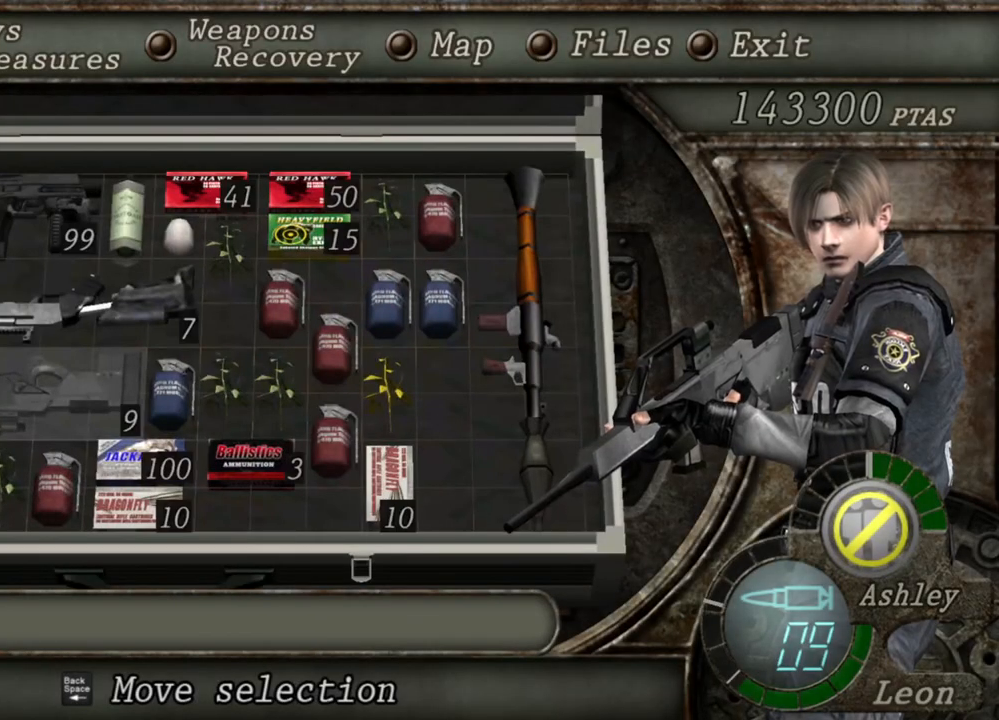
{"keys": [], "mouse": ["right"], "events": []}
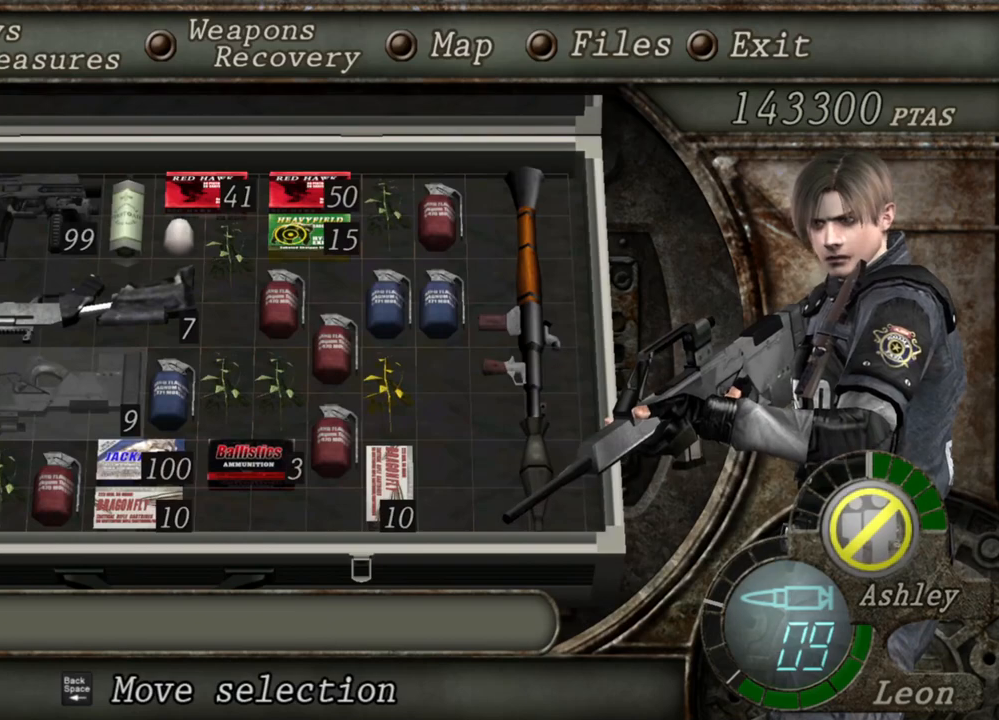
{"keys": [], "mouse": ["right"], "events": []}
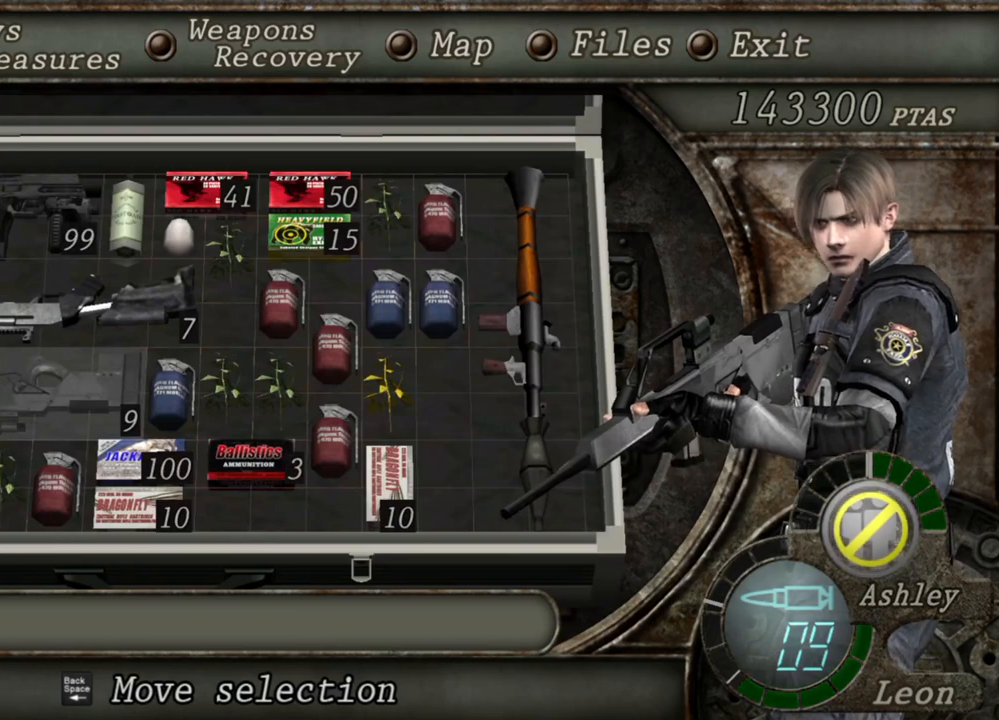
{"keys": [], "mouse": ["right"], "events": []}
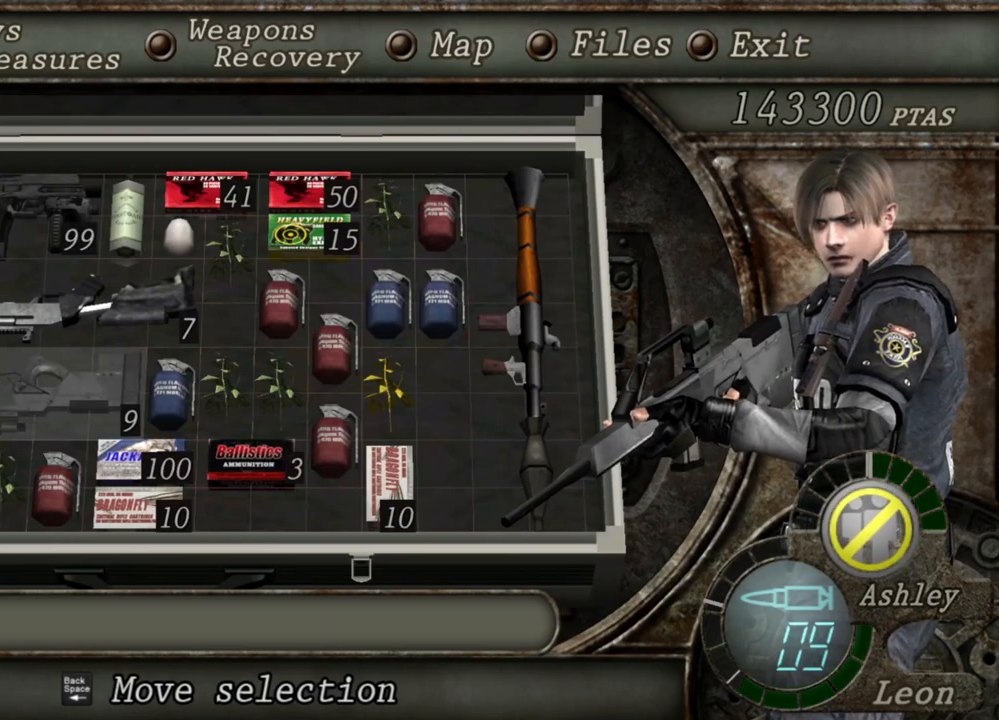
{"keys": [], "mouse": ["right"], "events": []}